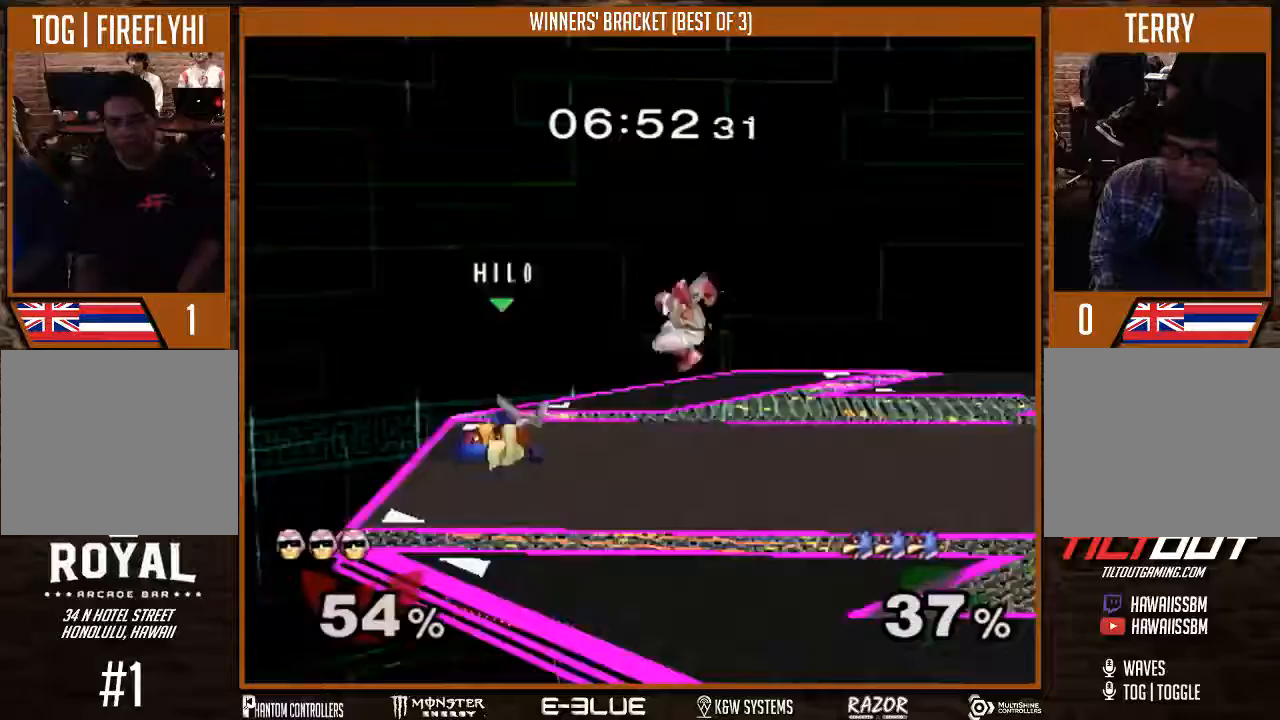
Gameplay with a controller (Nintendo layout); each line is a JSON object with the inputs held at the frame after it. "events" lists button and stick changes between this image and that frame as [ms after this image, input, new state], when the widget could be followed in between. Not read: L3 R1 R2 R3.
{"buttons": ["A"], "left_stick": "up", "right_stick": "center", "events": [[167, "left_stick", "left"], [200, "Y", "down"], [300, "left_stick", "center"], [367, "Y", "up"], [400, "left_stick", "up"], [467, "A", "down"]]}
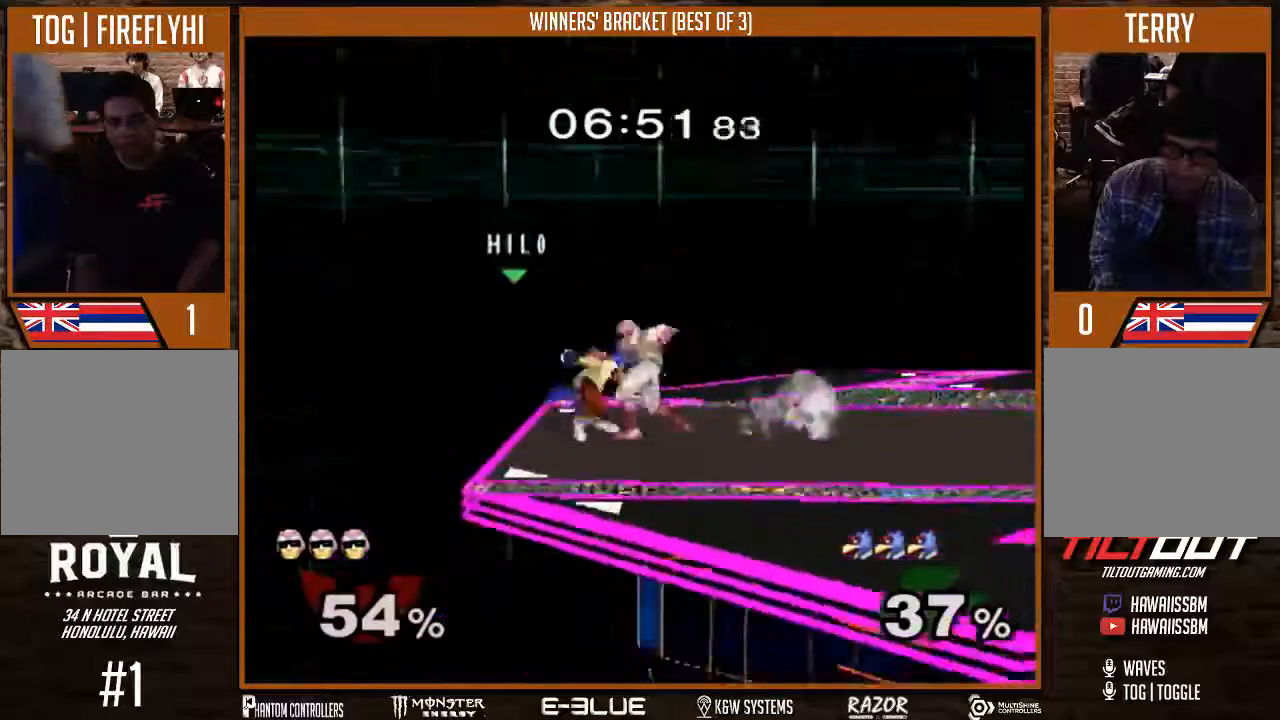
{"buttons": [], "left_stick": "center", "right_stick": "center", "events": [[33, "A", "up"], [100, "A", "down"], [200, "A", "up"], [200, "left_stick", "center"], [300, "A", "down"], [500, "A", "up"]]}
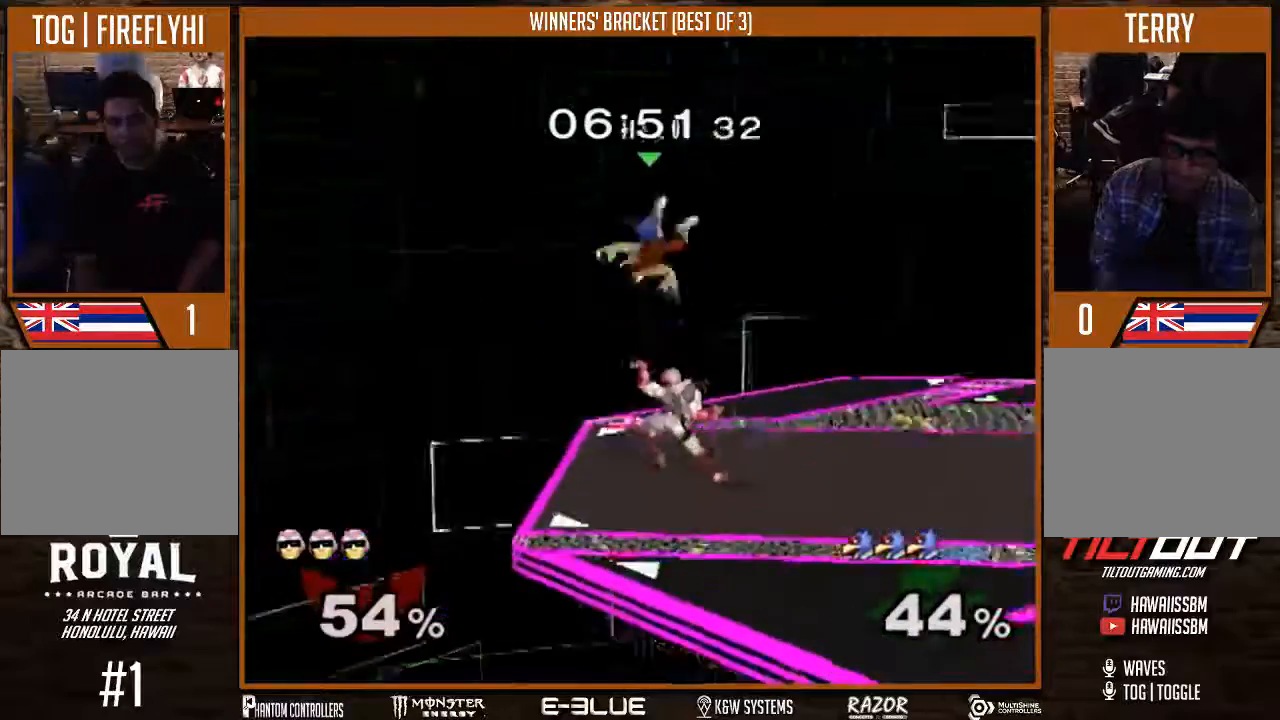
{"buttons": ["B"], "left_stick": "right", "right_stick": "center", "events": [[267, "left_stick", "right"], [300, "B", "down"], [400, "B", "up"], [433, "B", "down"]]}
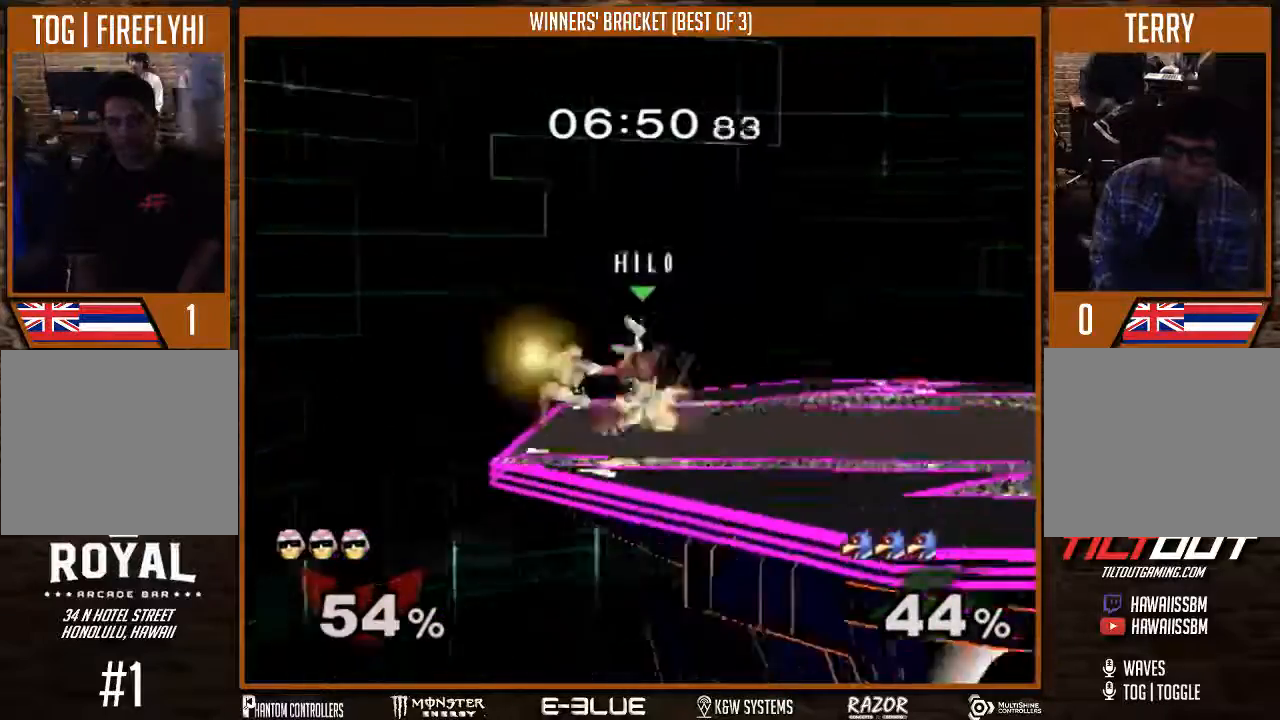
{"buttons": ["B"], "left_stick": "center", "right_stick": "center", "events": [[433, "left_stick", "center"]]}
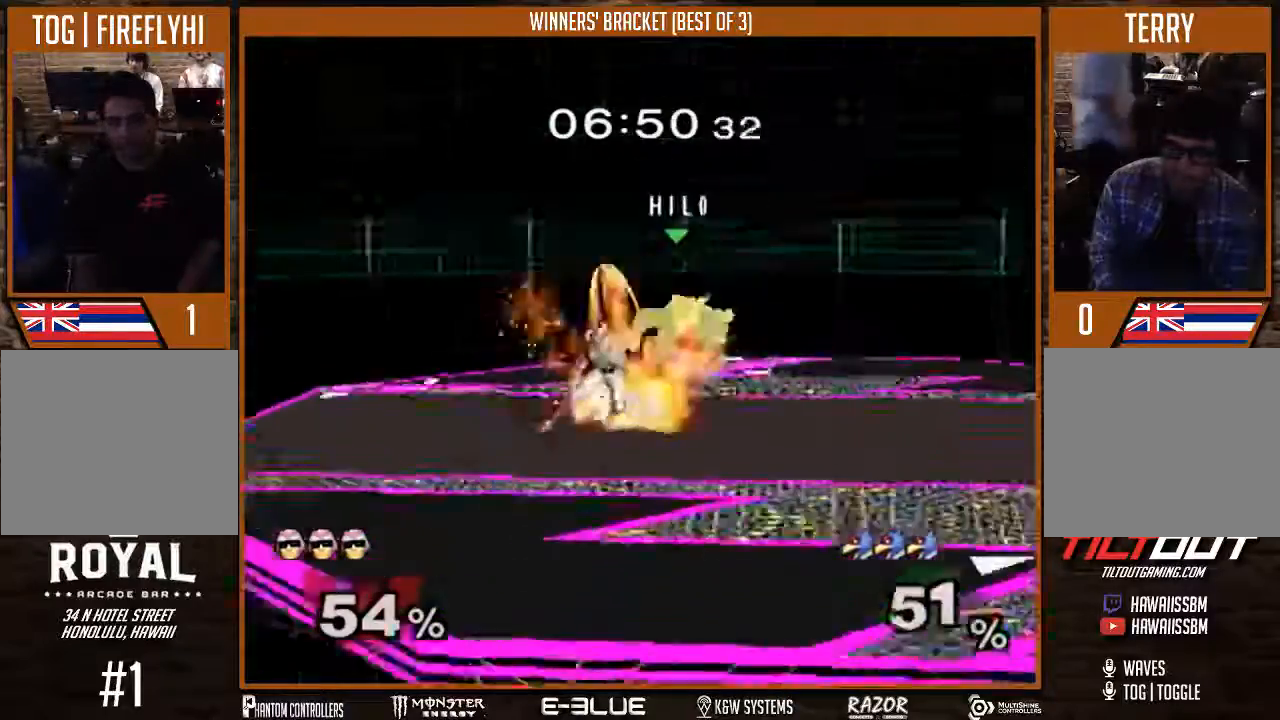
{"buttons": ["Y"], "left_stick": "center", "right_stick": "center", "events": [[100, "B", "up"], [400, "left_stick", "right"], [433, "Y", "down"], [500, "left_stick", "center"]]}
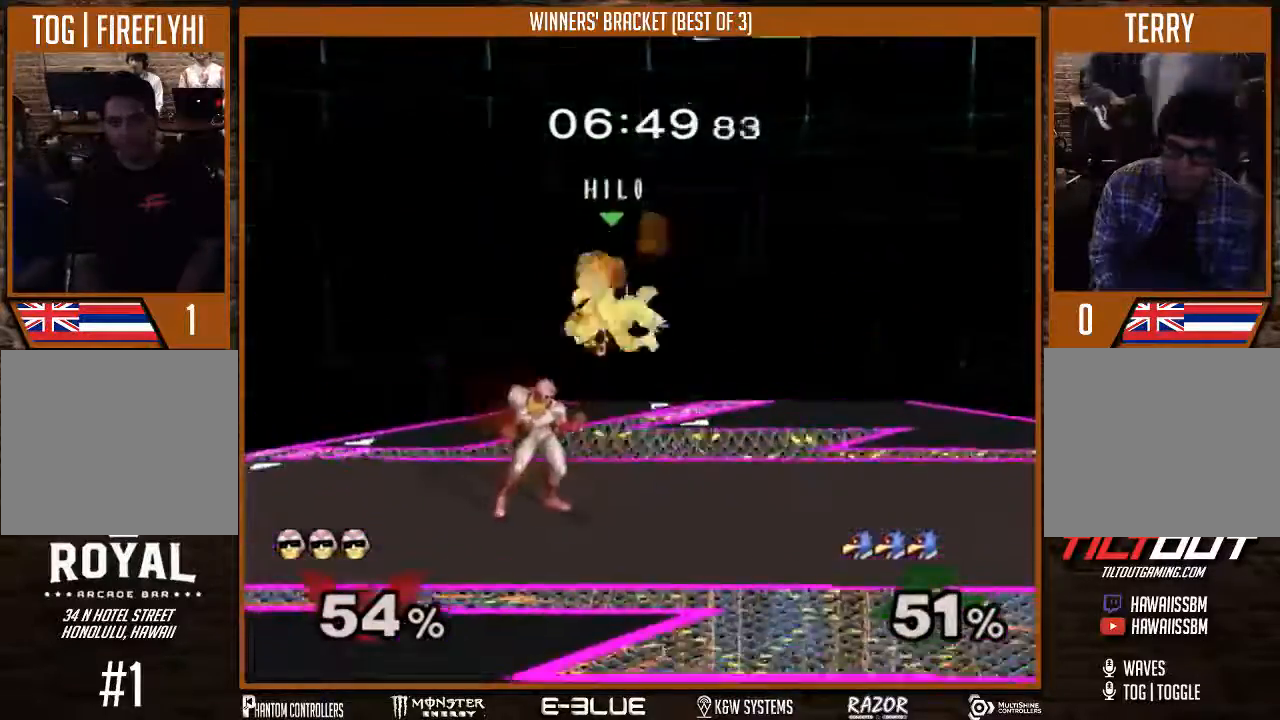
{"buttons": ["A"], "left_stick": "up", "right_stick": "center", "events": [[100, "Y", "up"], [167, "A", "down"], [167, "left_stick", "up"], [200, "A", "up"], [267, "A", "down"]]}
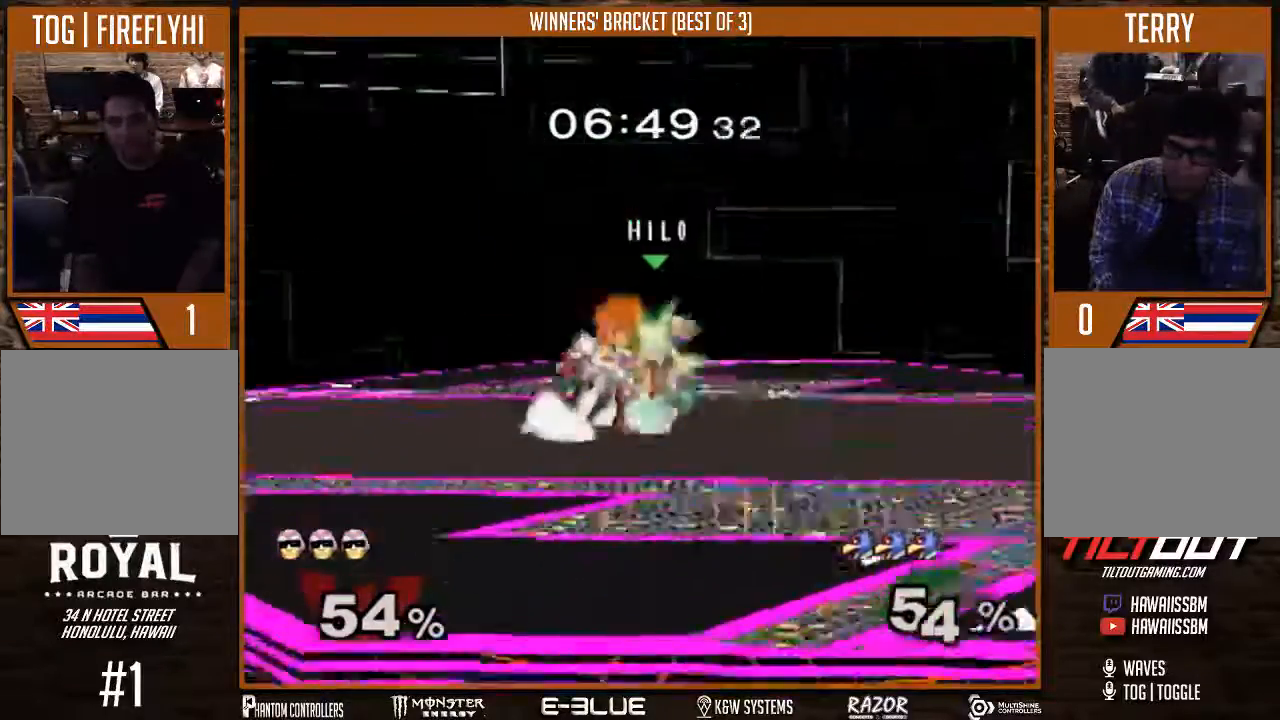
{"buttons": [], "left_stick": "right", "right_stick": "center", "events": [[233, "A", "up"], [233, "left_stick", "center"], [433, "left_stick", "right"]]}
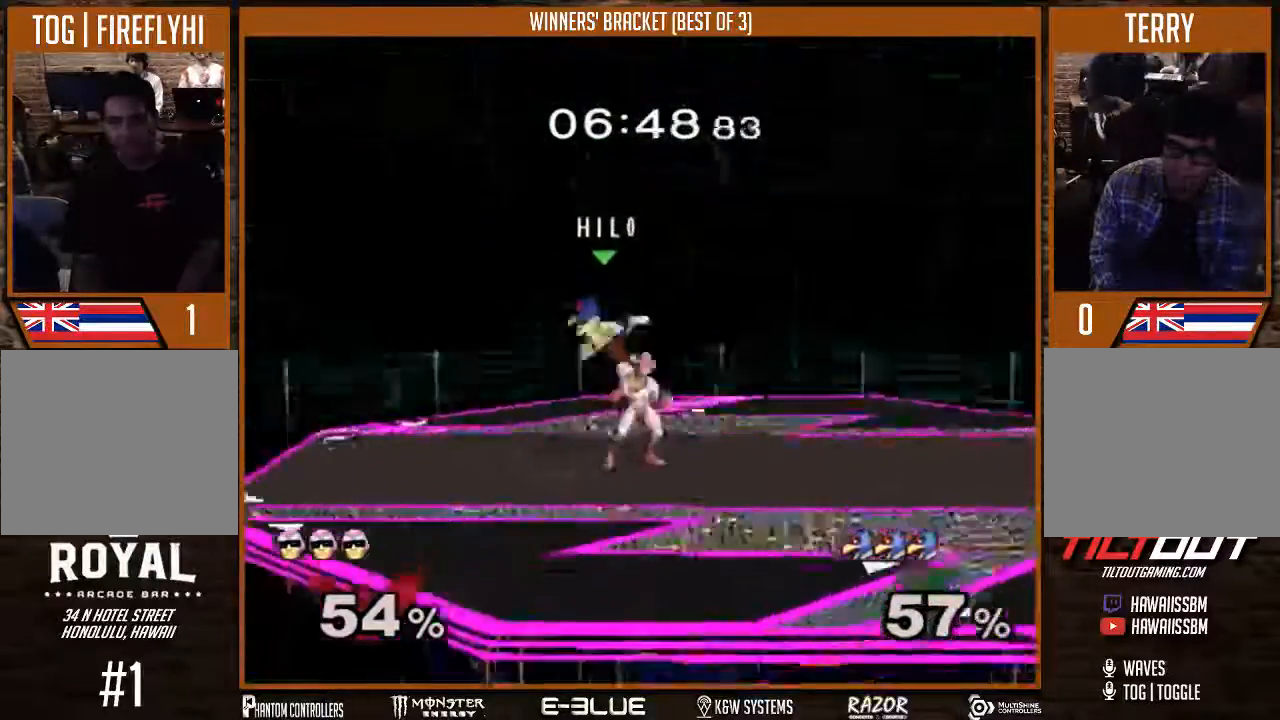
{"buttons": ["B"], "left_stick": "center", "right_stick": "center", "events": [[67, "left_stick", "left"], [100, "B", "down"], [500, "left_stick", "center"]]}
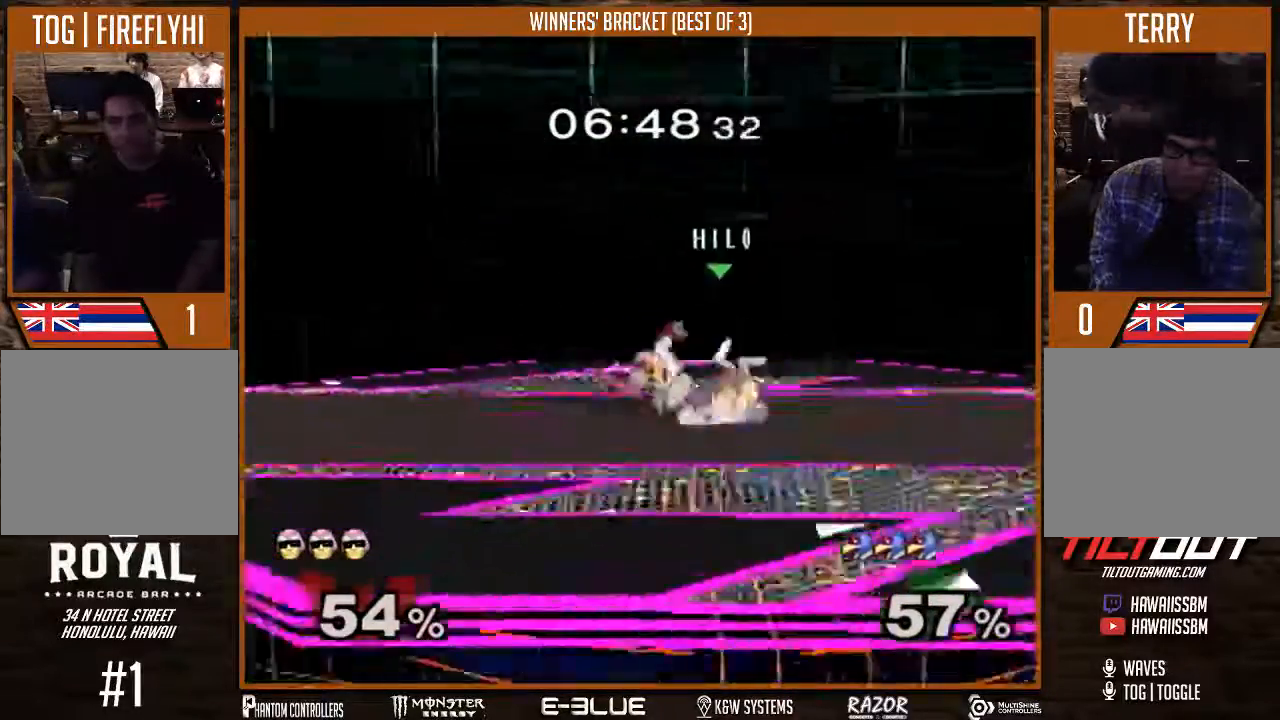
{"buttons": ["B"], "left_stick": "center", "right_stick": "center", "events": []}
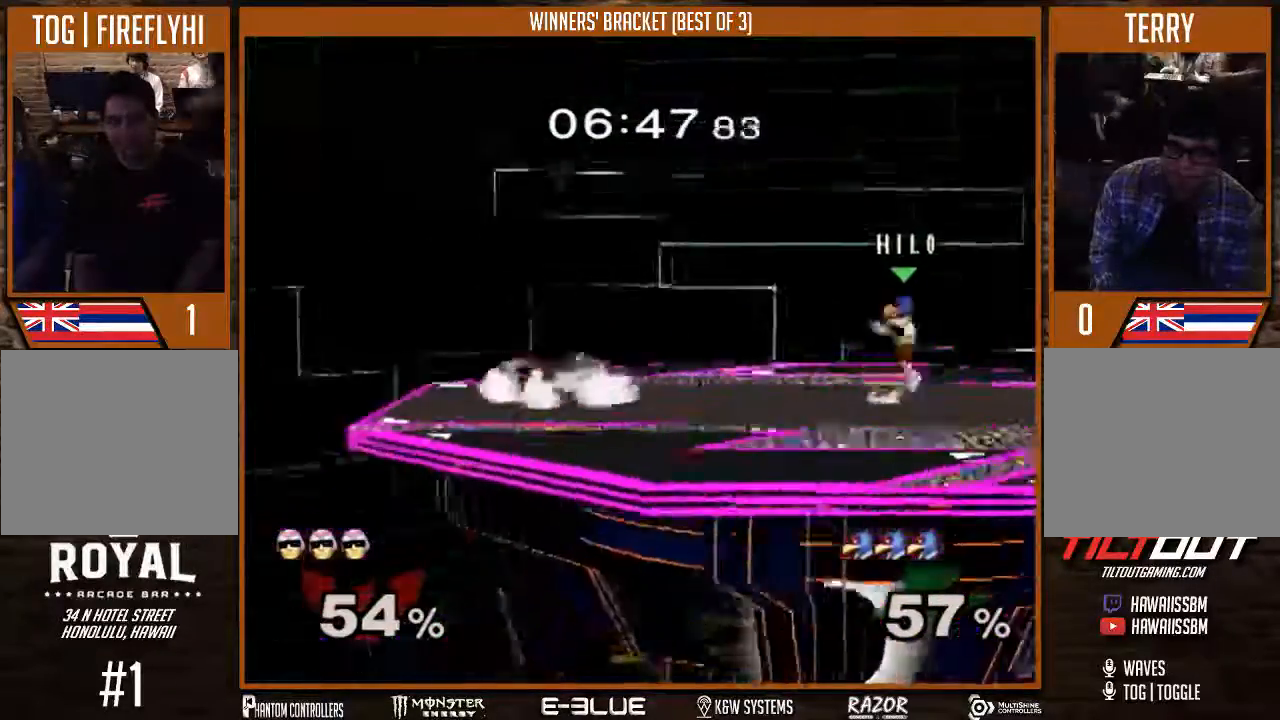
{"buttons": [], "left_stick": "down", "right_stick": "center", "events": [[67, "B", "up"], [67, "left_stick", "down"]]}
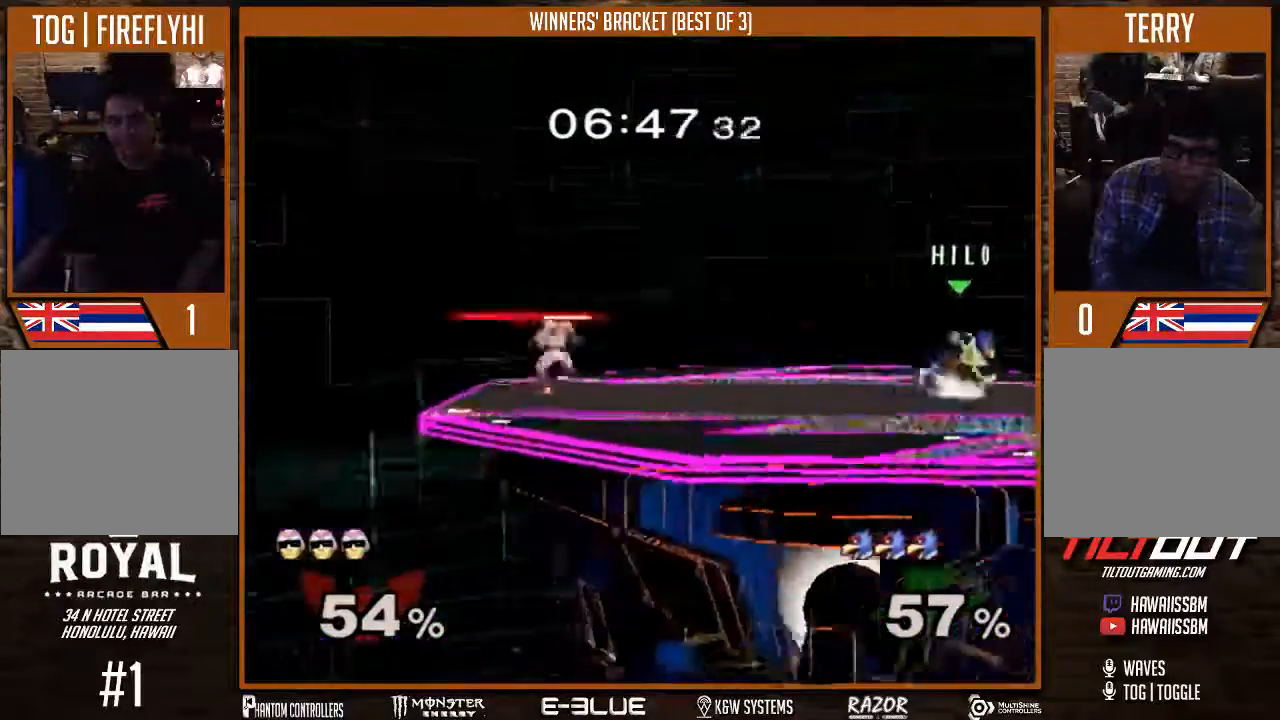
{"buttons": [], "left_stick": "center", "right_stick": "center", "events": [[33, "left_stick", "center"], [100, "Y", "down"], [167, "Y", "up"], [167, "left_stick", "right"], [233, "Y", "down"], [333, "Y", "up"], [367, "Y", "down"], [433, "left_stick", "center"], [500, "Y", "up"]]}
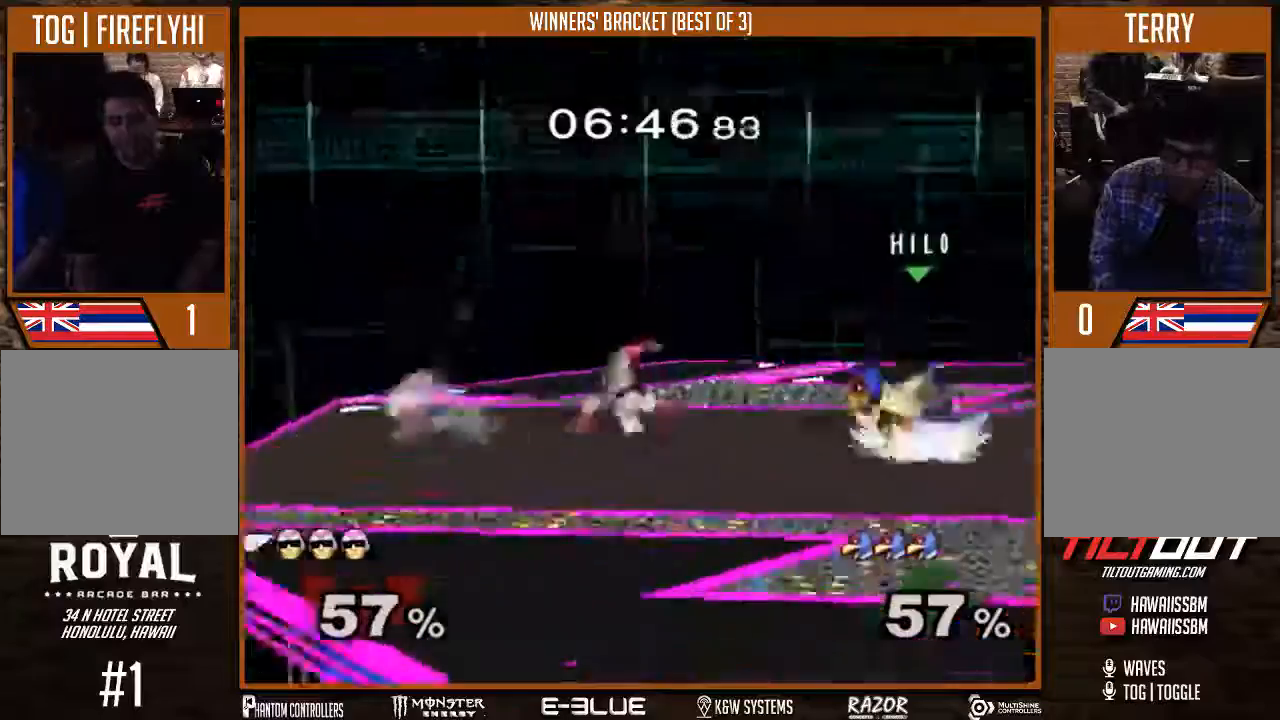
{"buttons": [], "left_stick": "center", "right_stick": "center", "events": []}
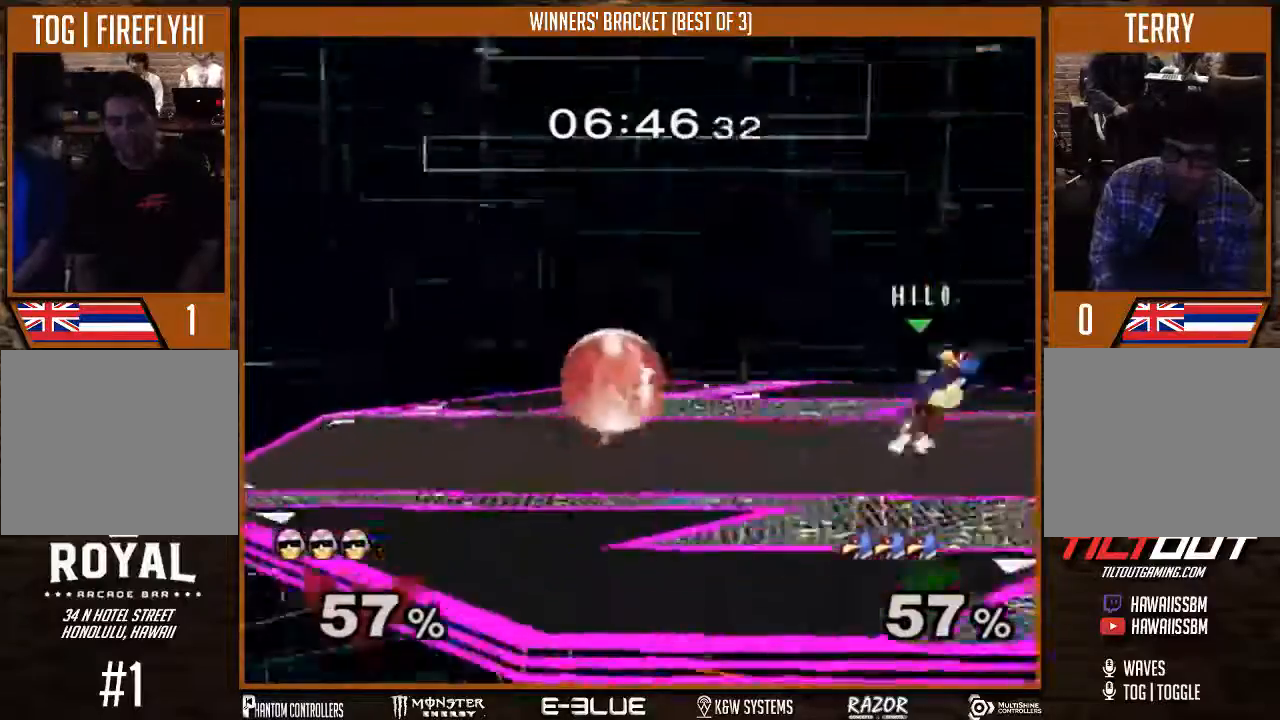
{"buttons": [], "left_stick": "right", "right_stick": "center", "events": [[100, "Y", "down"], [200, "left_stick", "right"], [267, "Y", "up"]]}
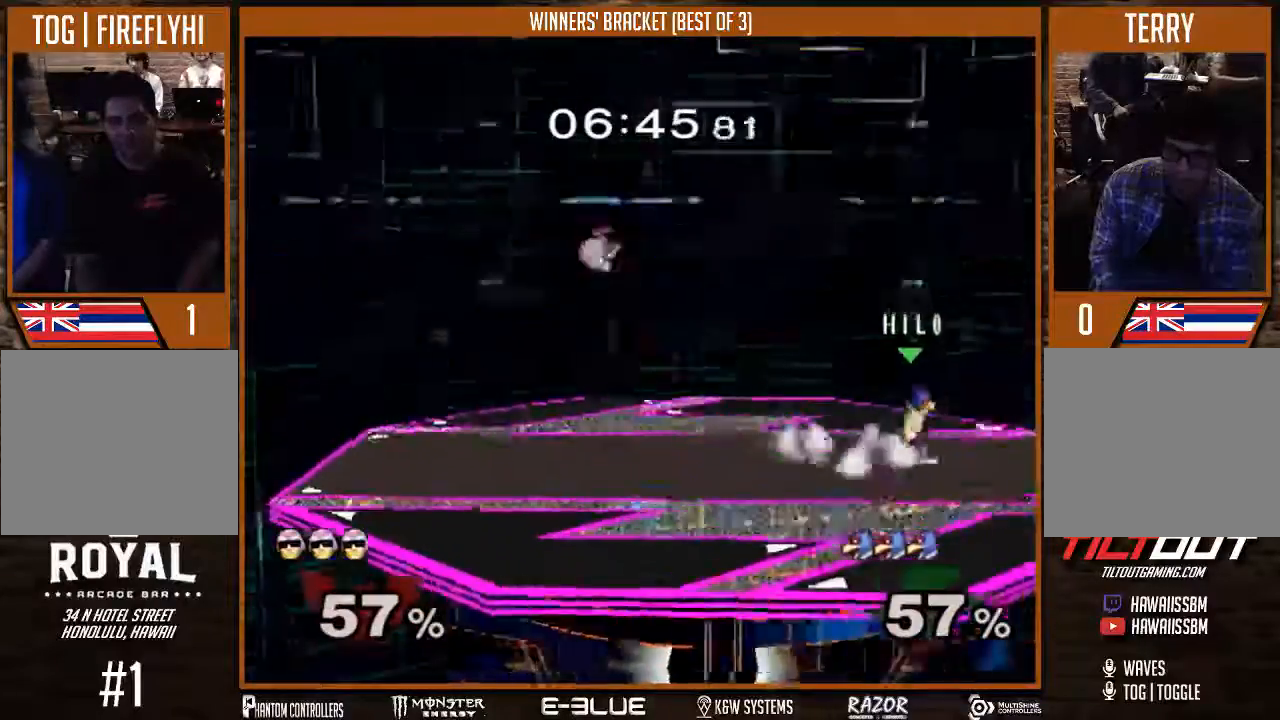
{"buttons": [], "left_stick": "center", "right_stick": "center", "events": [[100, "left_stick", "down"], [267, "left_stick", "center"]]}
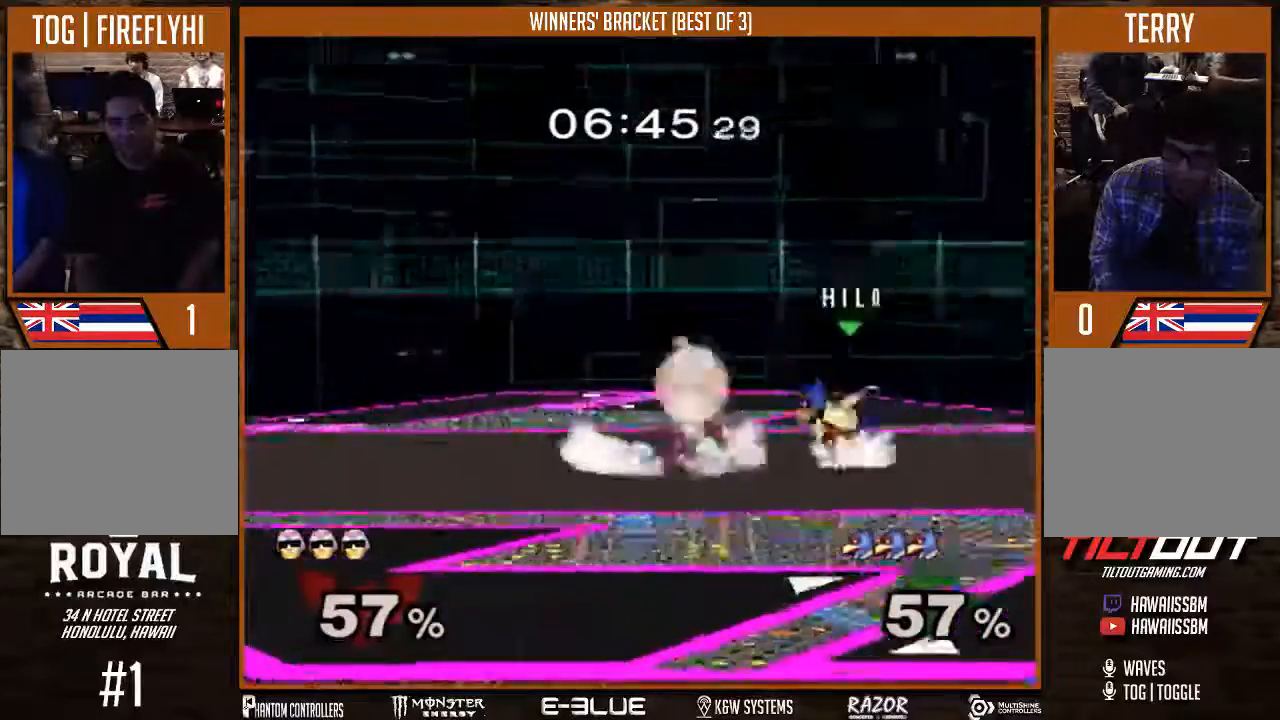
{"buttons": [], "left_stick": "down-left", "right_stick": "center", "events": [[433, "left_stick", "down-left"]]}
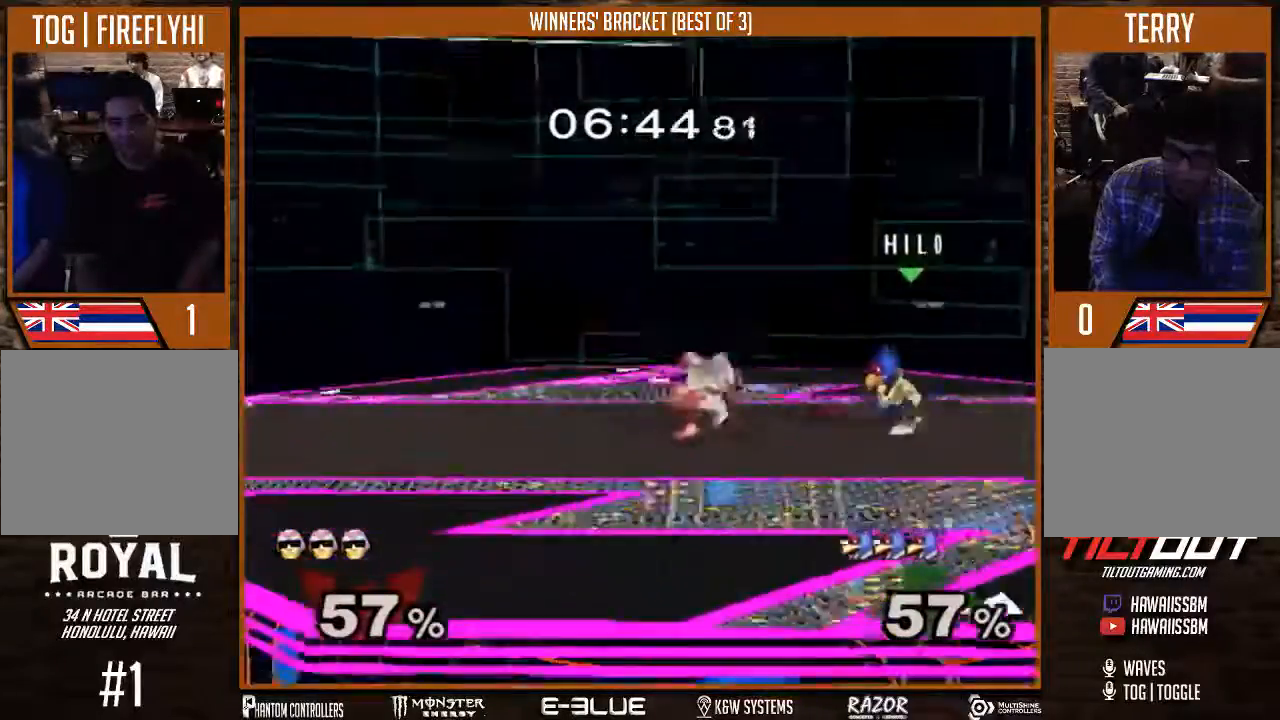
{"buttons": [], "left_stick": "left", "right_stick": "center", "events": [[67, "left_stick", "center"], [133, "left_stick", "left"], [200, "left_stick", "right"], [300, "left_stick", "center"], [467, "left_stick", "left"]]}
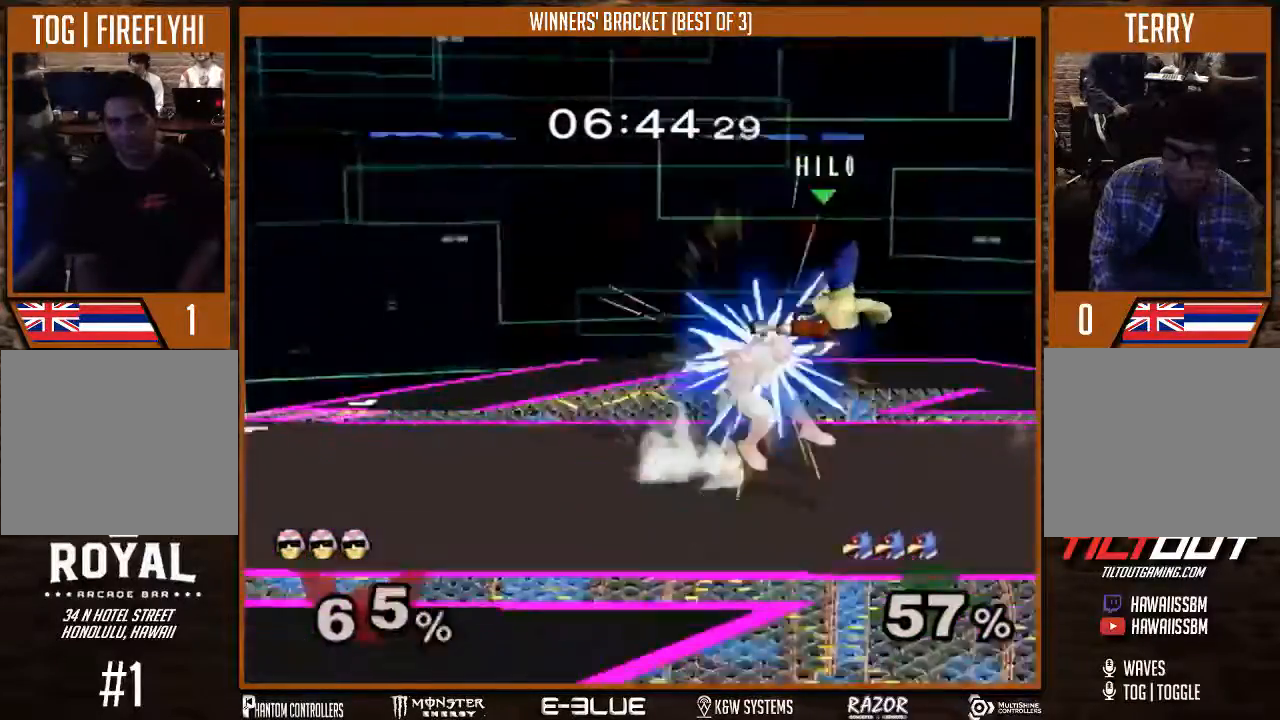
{"buttons": [], "left_stick": "down", "right_stick": "center", "events": [[200, "left_stick", "down"]]}
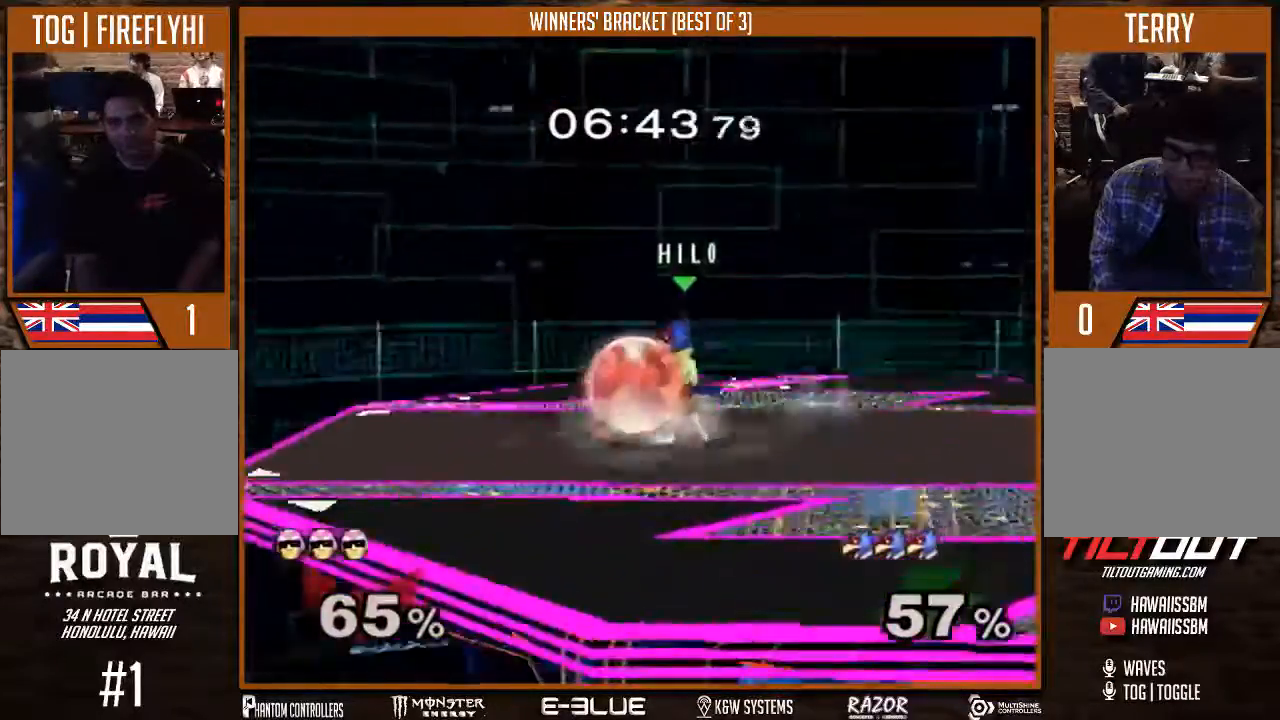
{"buttons": [], "left_stick": "center", "right_stick": "center"}
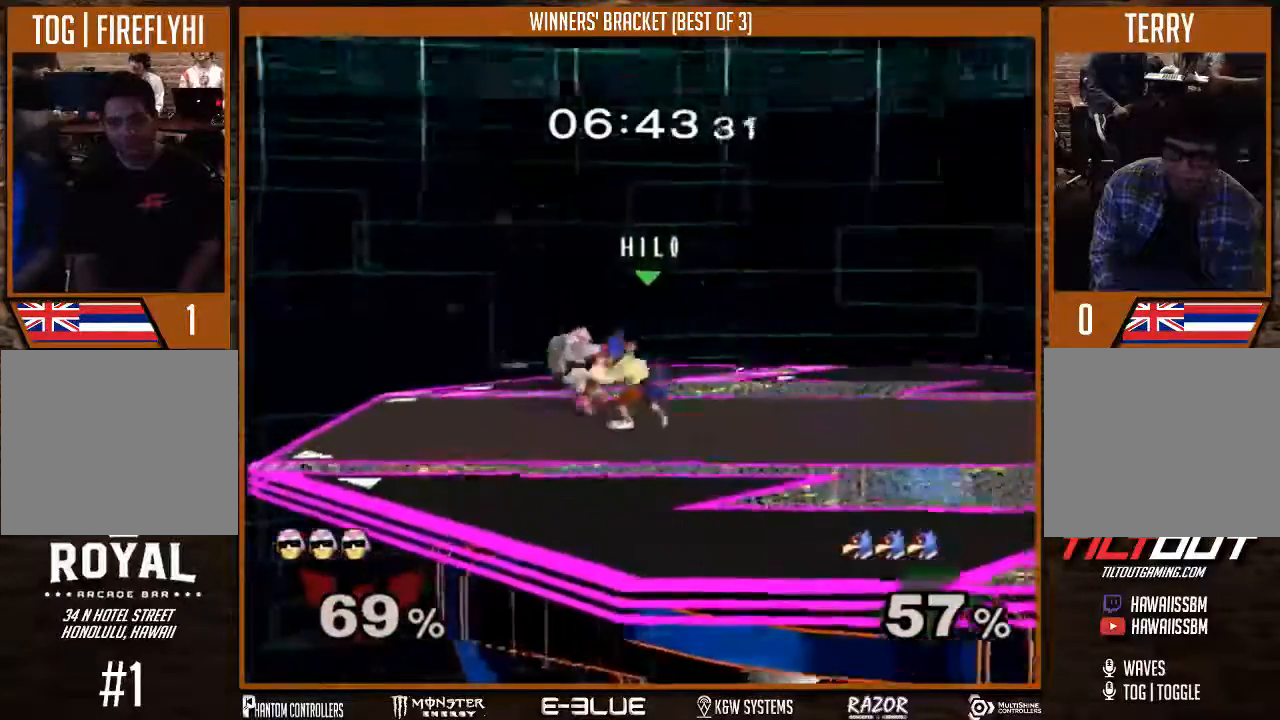
{"buttons": ["A"], "left_stick": "center", "right_stick": "center", "events": [[67, "A", "down"], [300, "A", "up"], [367, "A", "down"]]}
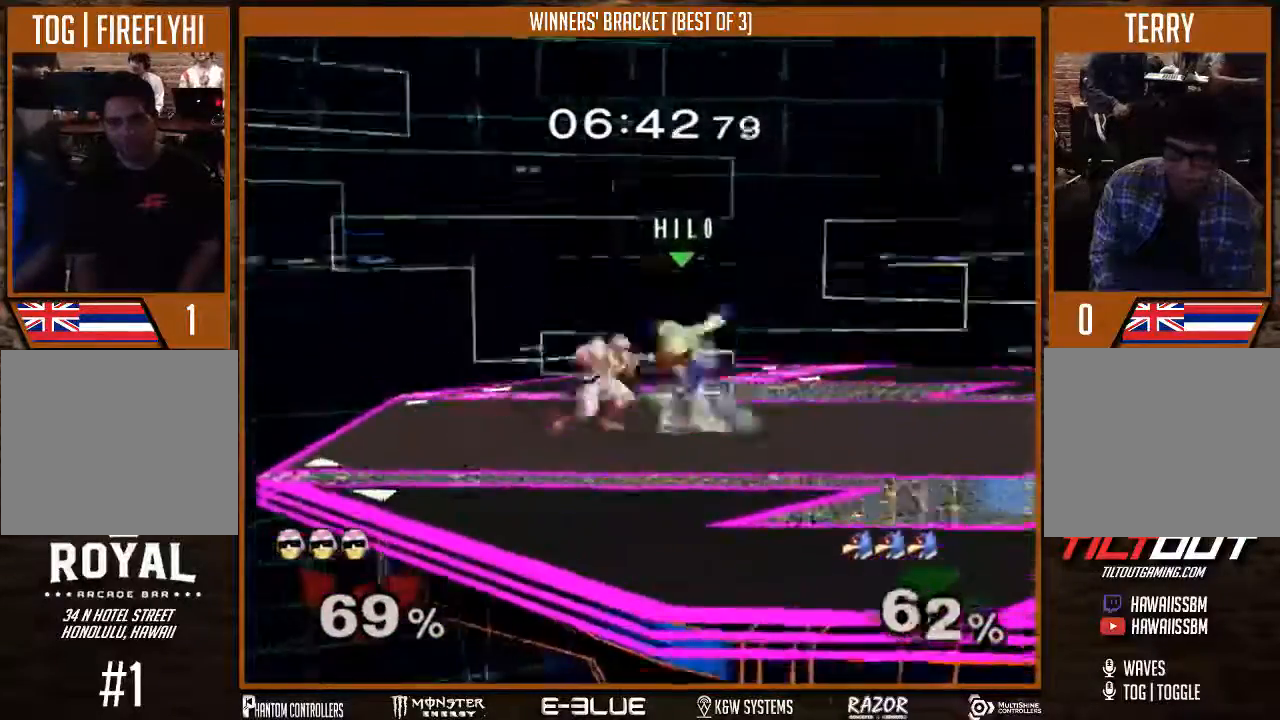
{"buttons": [], "left_stick": "right", "right_stick": "center", "events": [[33, "A", "up"], [300, "left_stick", "right"], [367, "Y", "down"], [400, "Y", "up"]]}
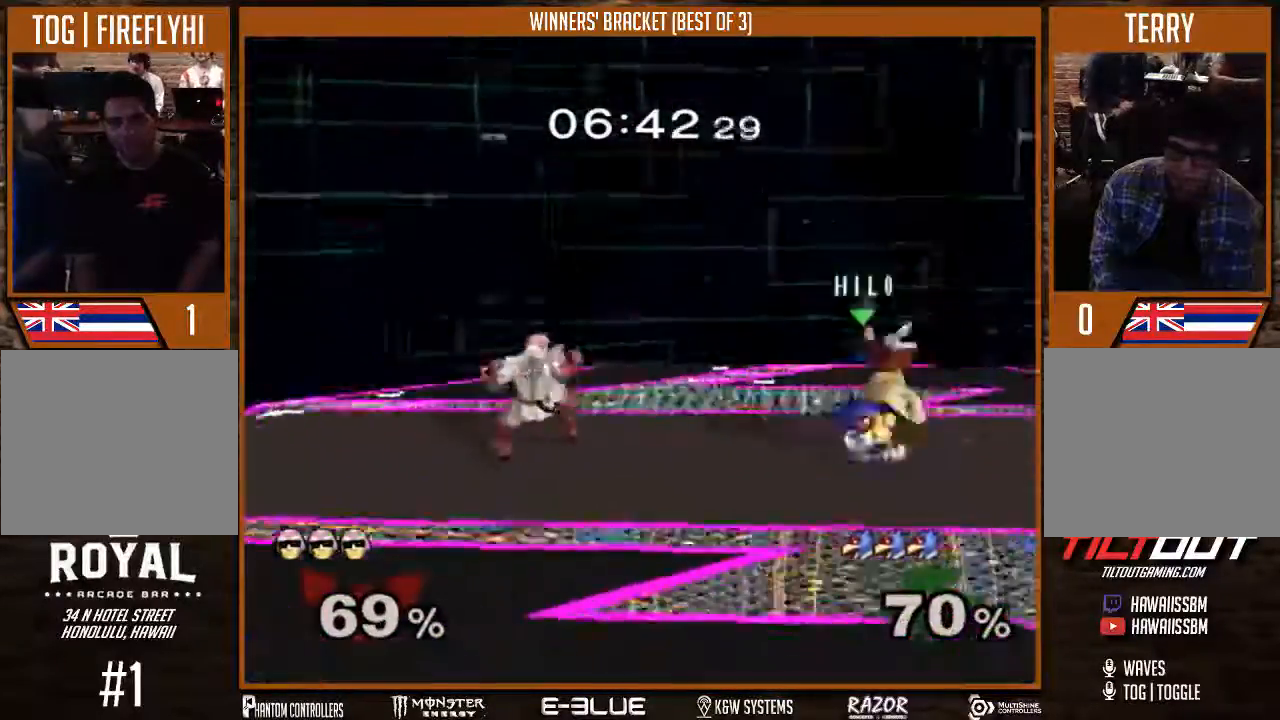
{"buttons": [], "left_stick": "down", "right_stick": "center", "events": [[33, "left_stick", "up-right"], [200, "left_stick", "down"]]}
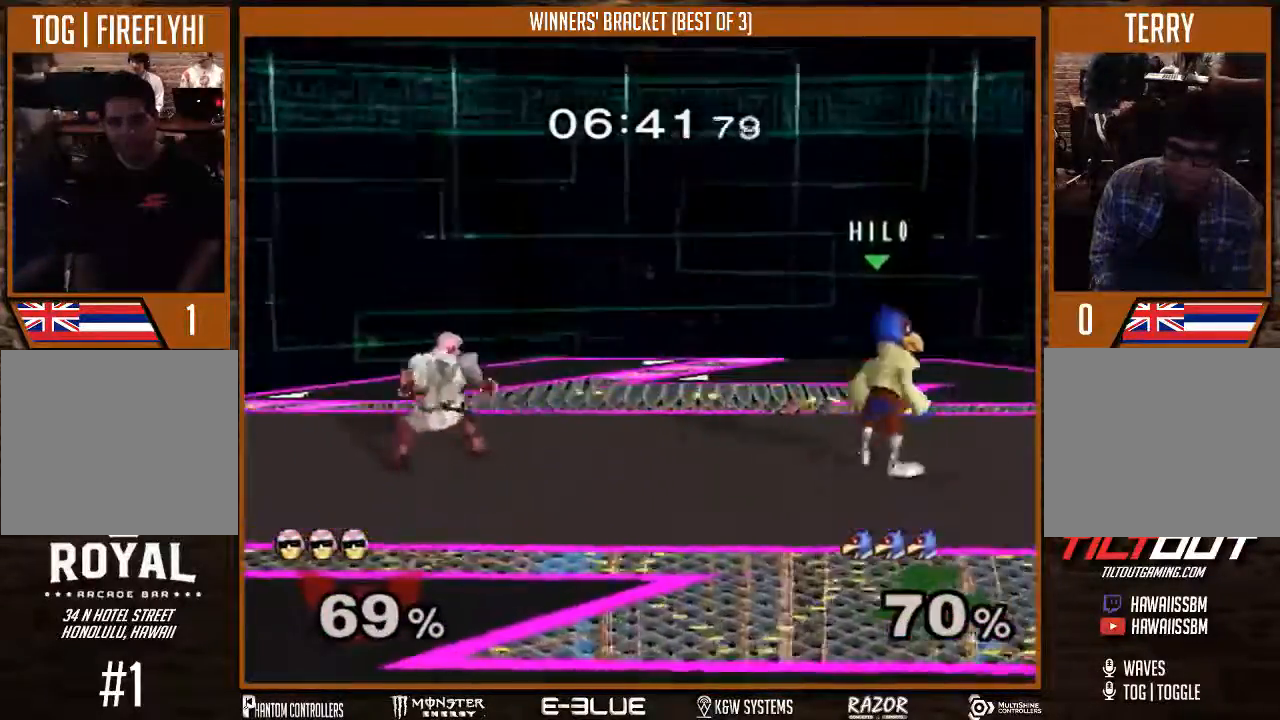
{"buttons": [], "left_stick": "center", "right_stick": "center", "events": [[300, "left_stick", "center"], [400, "Y", "down"], [467, "Y", "up"]]}
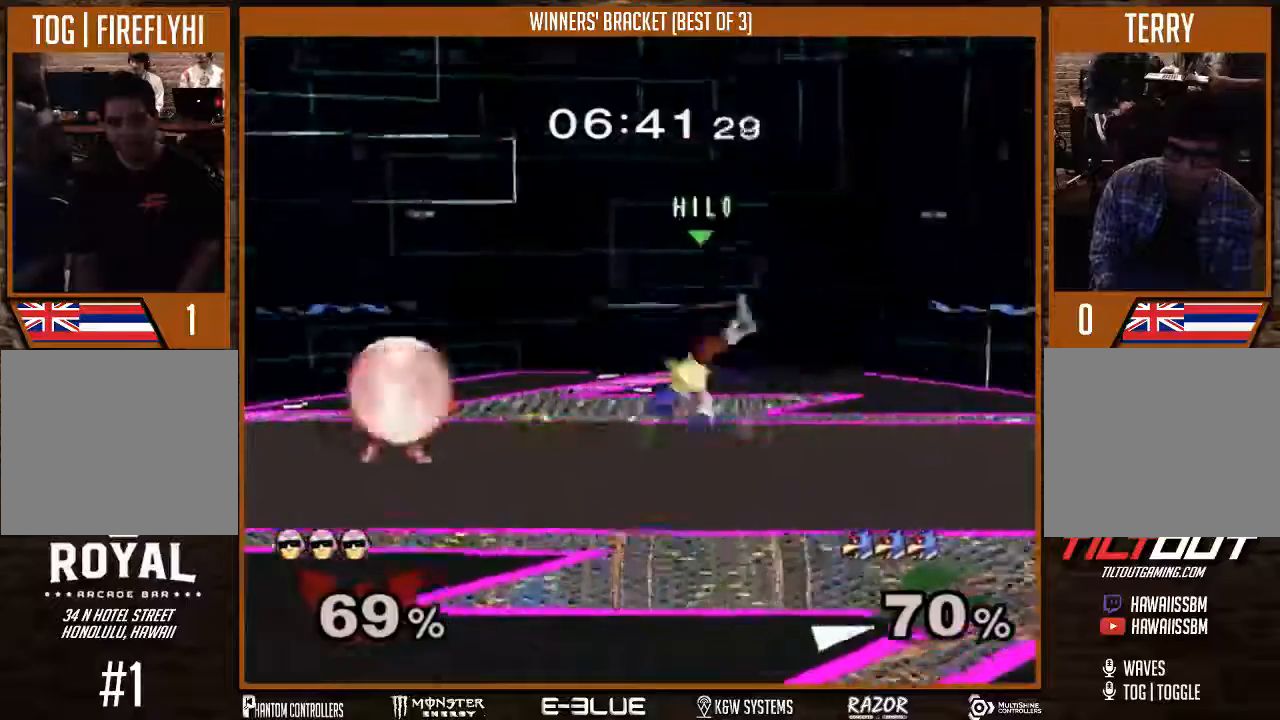
{"buttons": [], "left_stick": "down", "right_stick": "center", "events": [[33, "Y", "down"], [200, "Y", "up"], [233, "left_stick", "up-left"], [400, "left_stick", "down"]]}
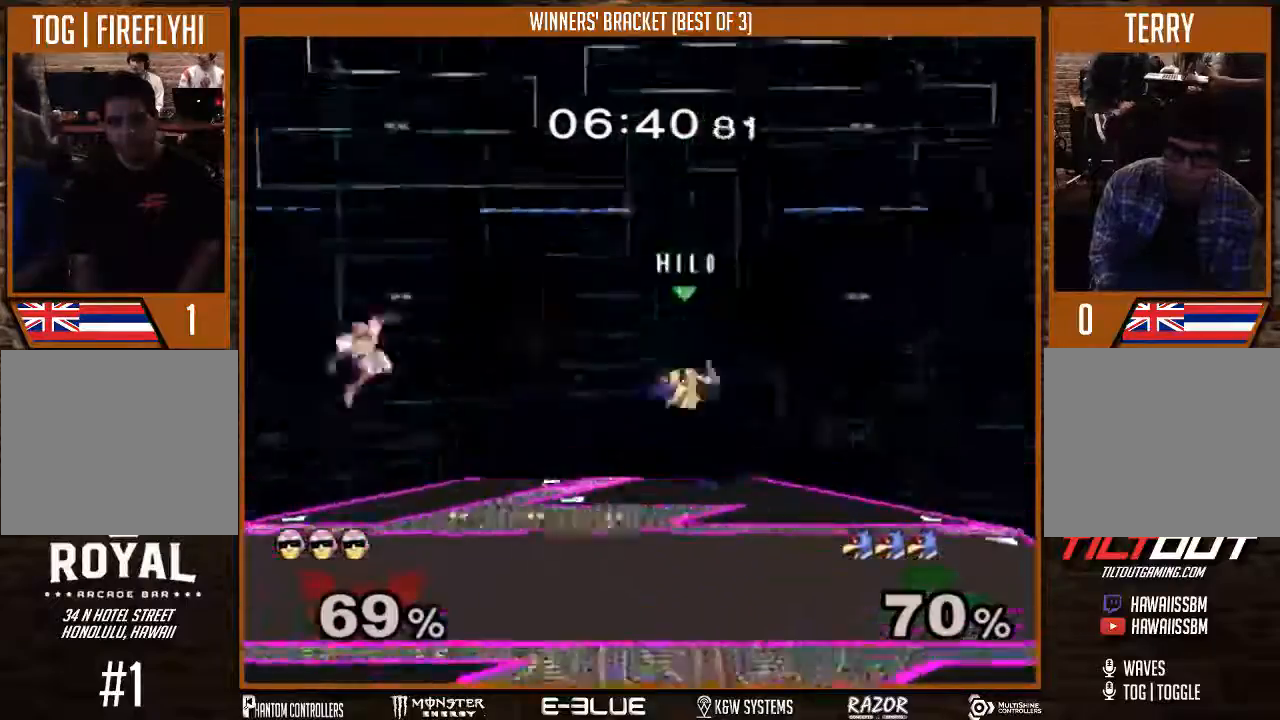
{"buttons": [], "left_stick": "center", "right_stick": "center", "events": [[67, "left_stick", "center"], [200, "left_stick", "right"], [233, "Y", "down"], [300, "left_stick", "center"], [400, "Y", "up"]]}
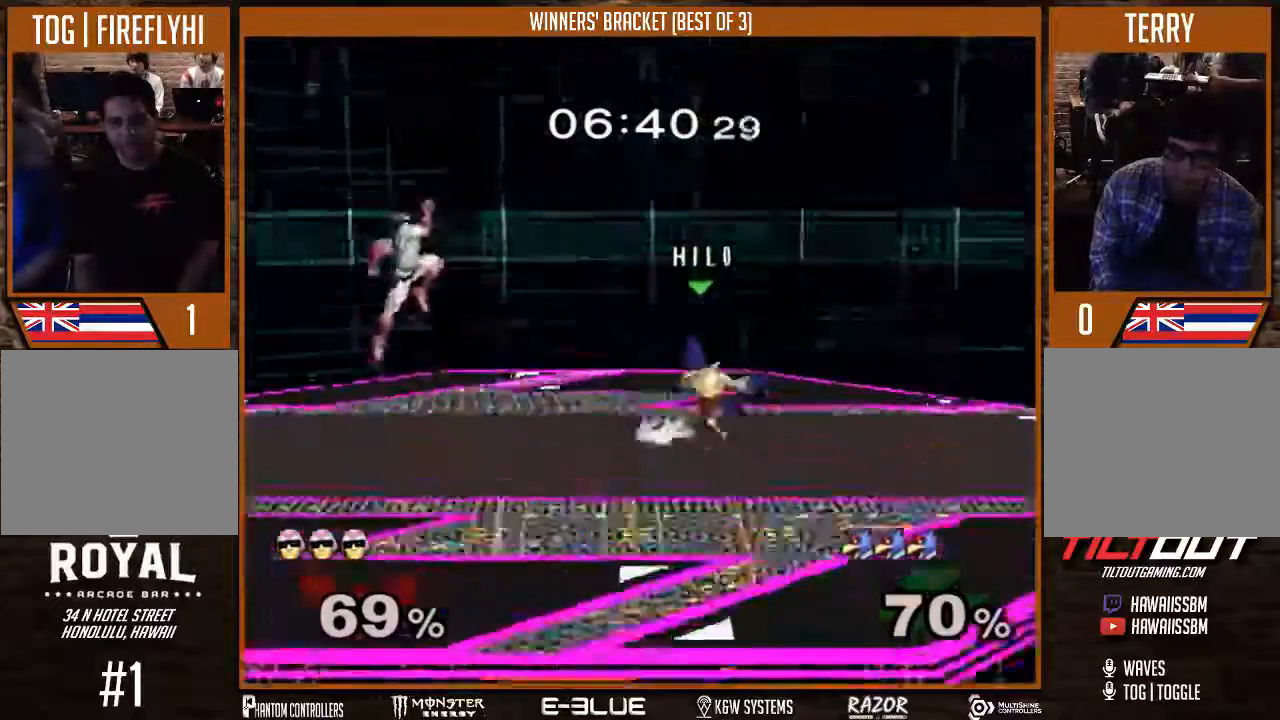
{"buttons": [], "left_stick": "center", "right_stick": "center", "events": [[200, "left_stick", "down"], [433, "left_stick", "center"]]}
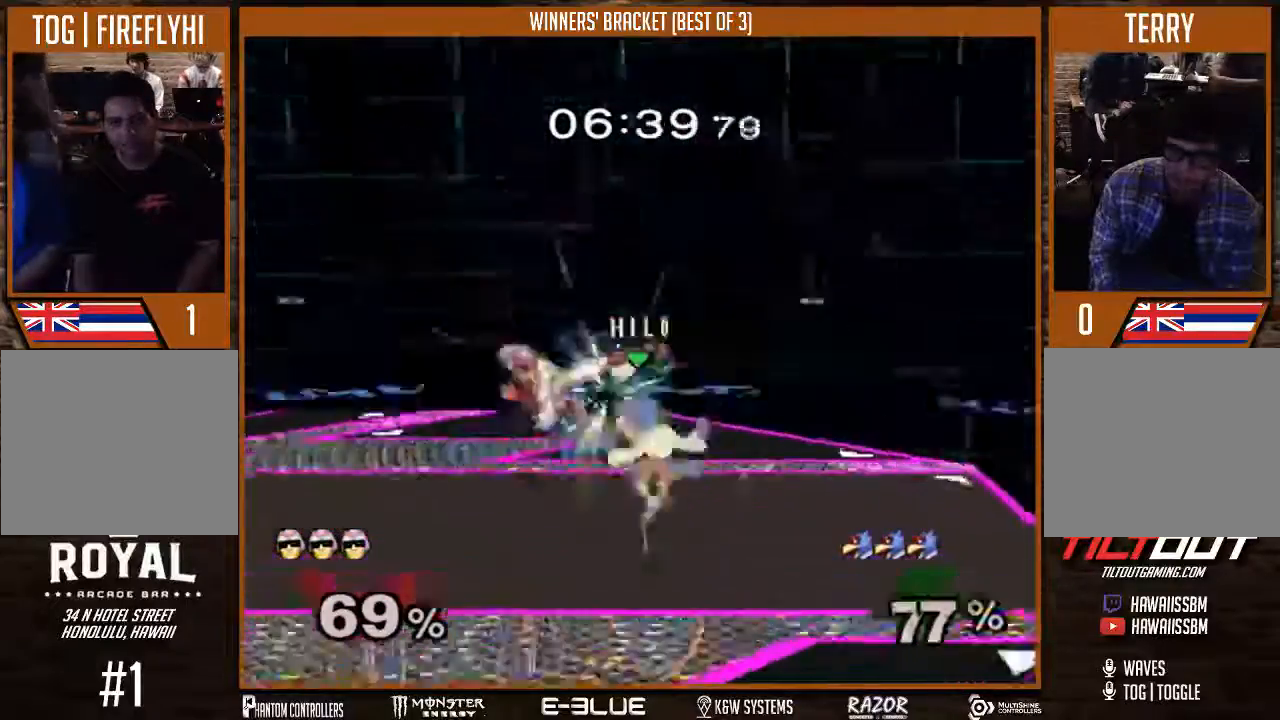
{"buttons": [], "left_stick": "right", "right_stick": "center", "events": [[200, "left_stick", "right"], [300, "left_stick", "left"], [400, "left_stick", "right"]]}
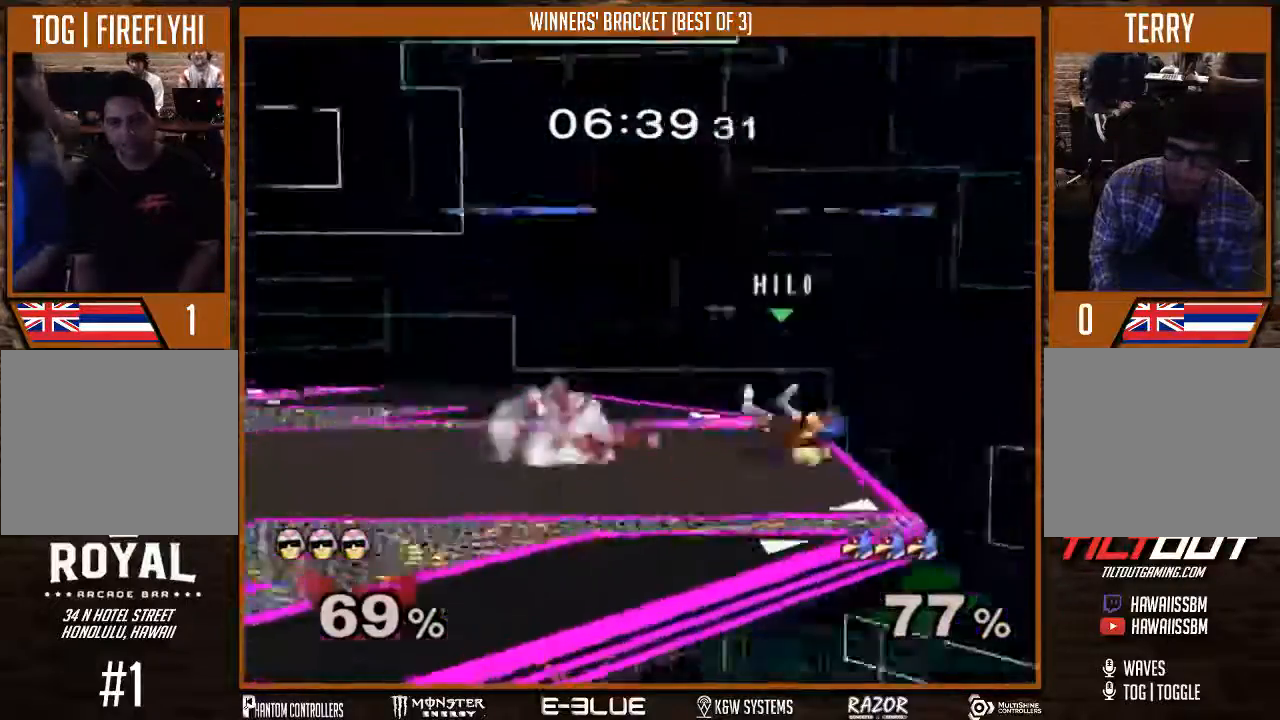
{"buttons": ["A"], "left_stick": "center", "right_stick": "center", "events": [[67, "A", "down"], [433, "left_stick", "center"]]}
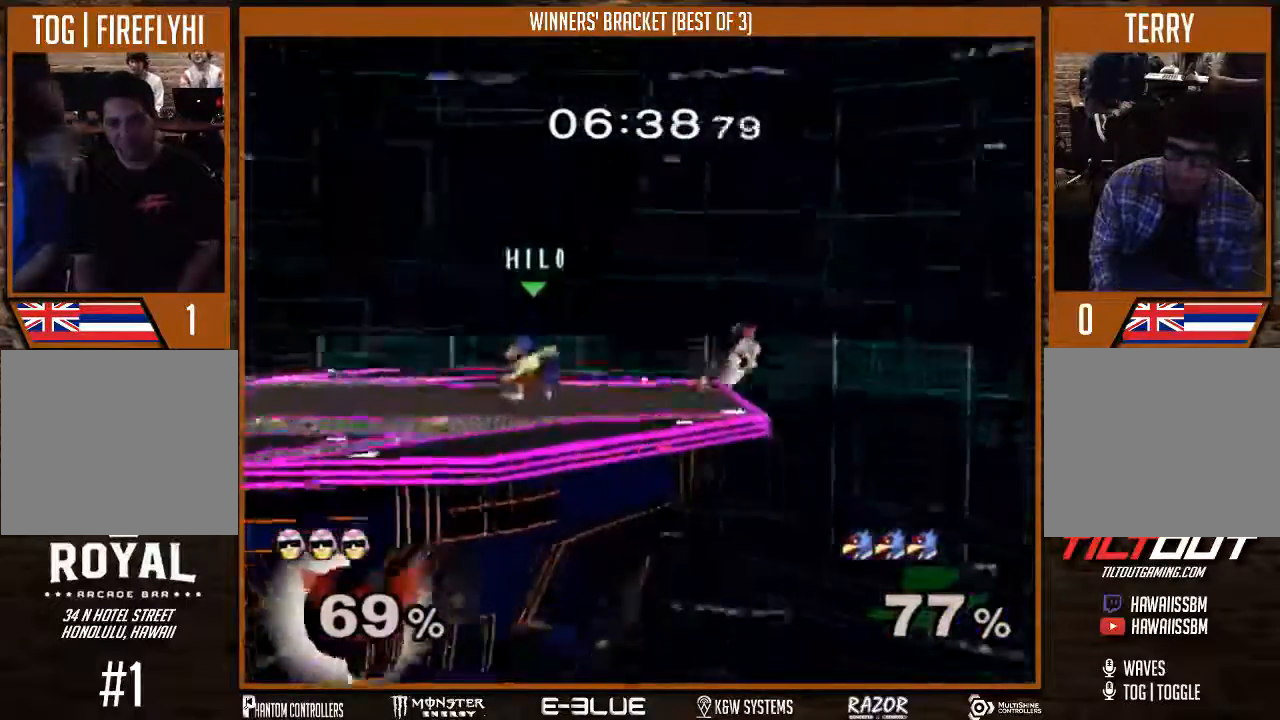
{"buttons": [], "left_stick": "left", "right_stick": "center", "events": [[33, "A", "up"], [167, "left_stick", "right"], [267, "Y", "down"], [300, "left_stick", "left"], [400, "Y", "up"]]}
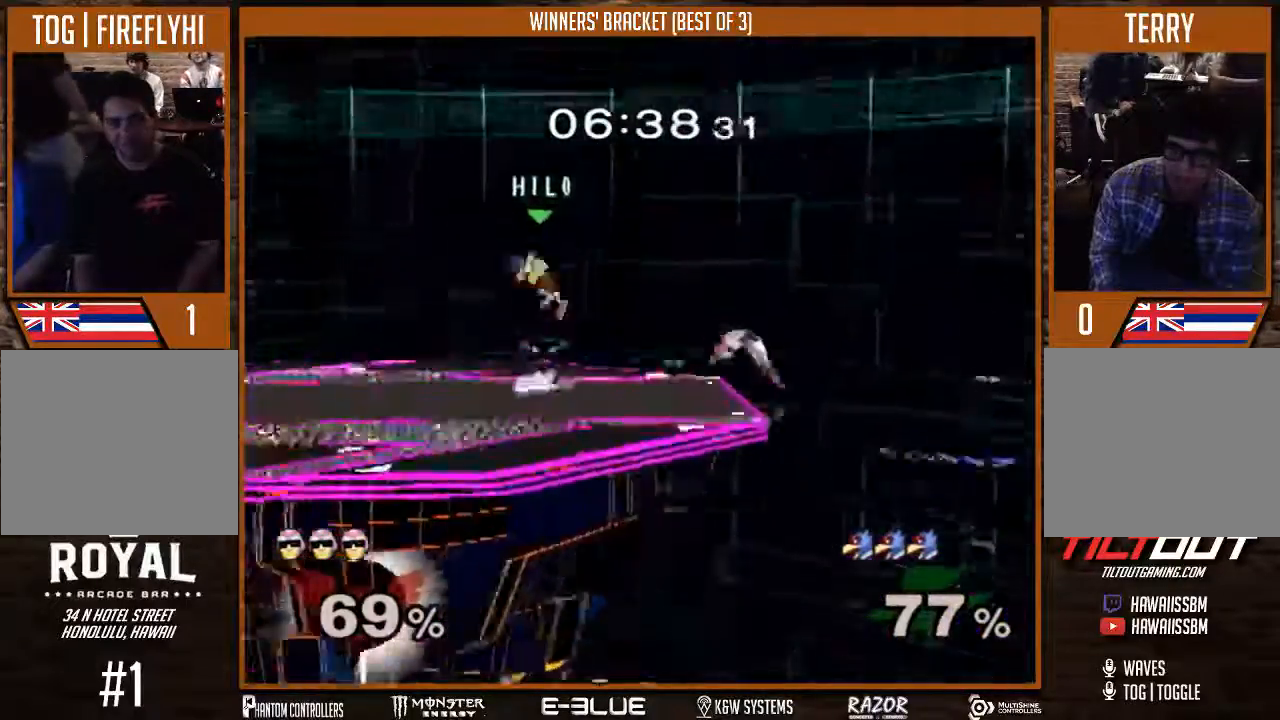
{"buttons": [], "left_stick": "down", "right_stick": "center", "events": [[267, "left_stick", "down"]]}
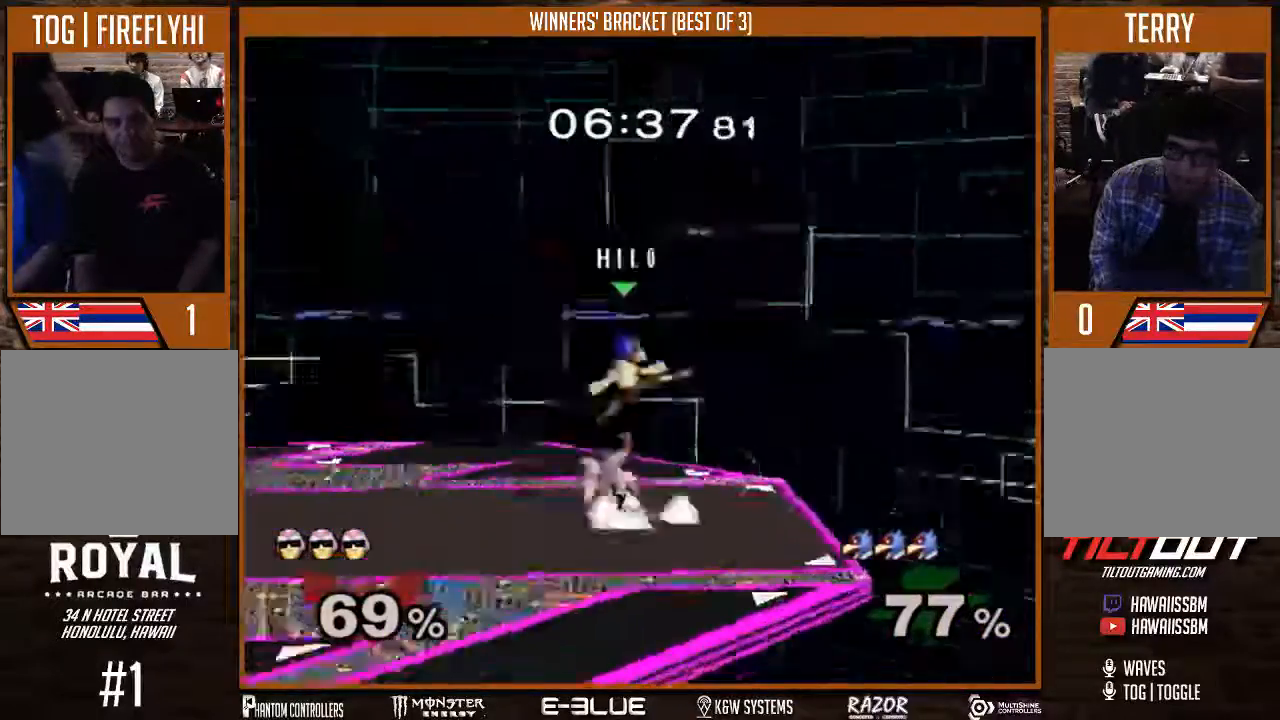
{"buttons": [], "left_stick": "center", "right_stick": "center", "events": [[200, "left_stick", "center"]]}